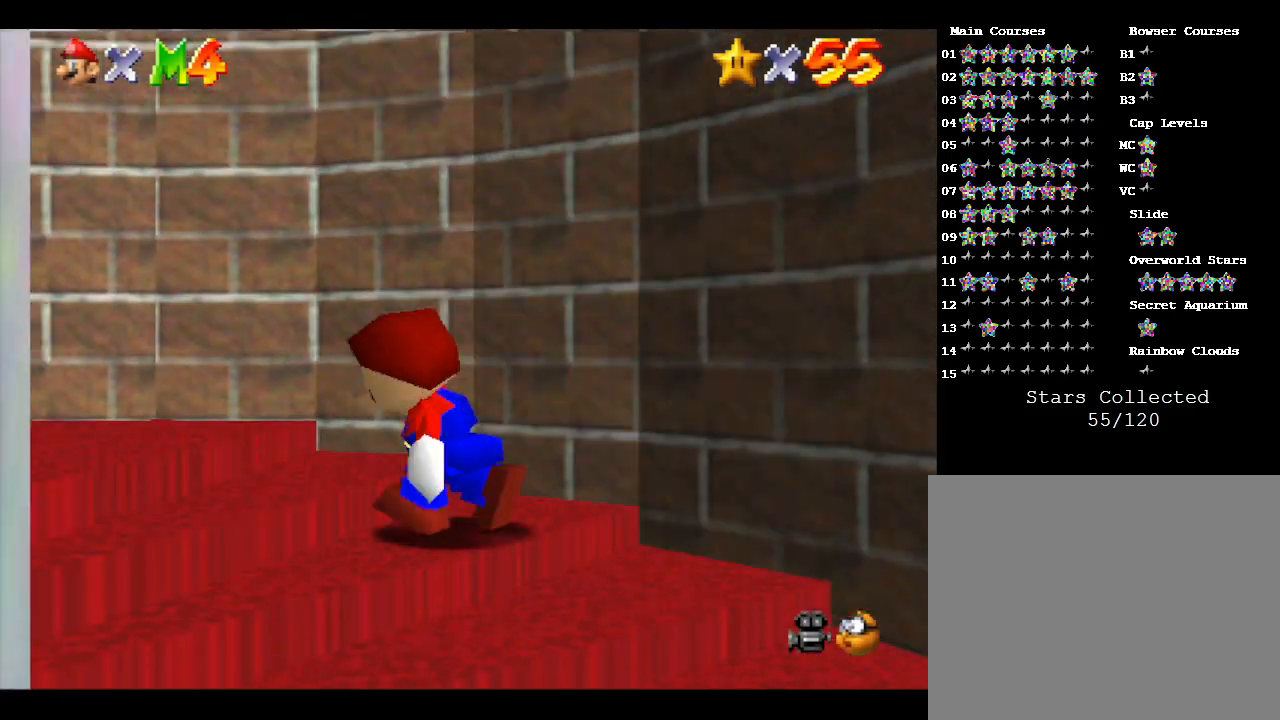
Gameplay with a controller (Nintendo layout); each line is a JSON object with the inputs held at the frame after it. "events" lists button and stick changes between this image and that frame as [ms after this image, input, new state], when the widget could be followed in between. Not read: L3 R3.
{"buttons": [], "left_stick": "up-left", "events": [[383, "left_stick", "up-left"]]}
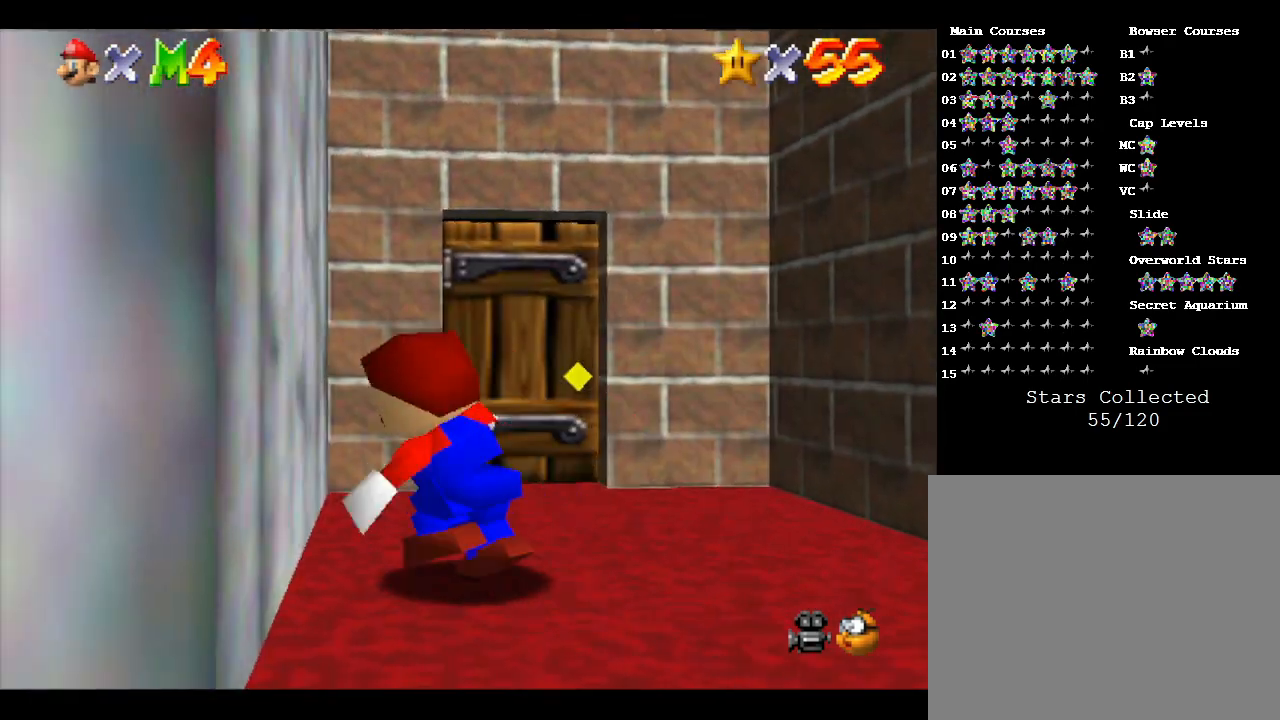
{"buttons": [], "left_stick": "up", "events": [[33, "left_stick", "up"], [150, "left_stick", "up-right"], [433, "left_stick", "up"]]}
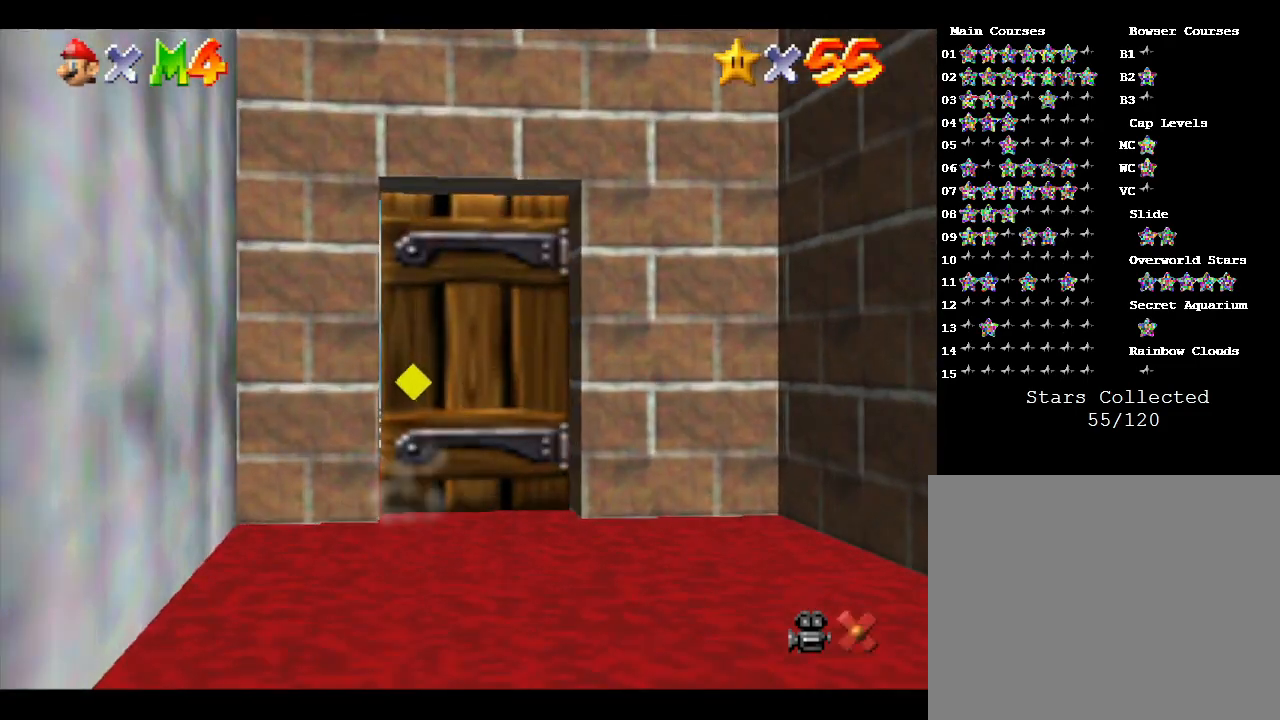
{"buttons": [], "left_stick": "center", "events": [[250, "left_stick", "center"]]}
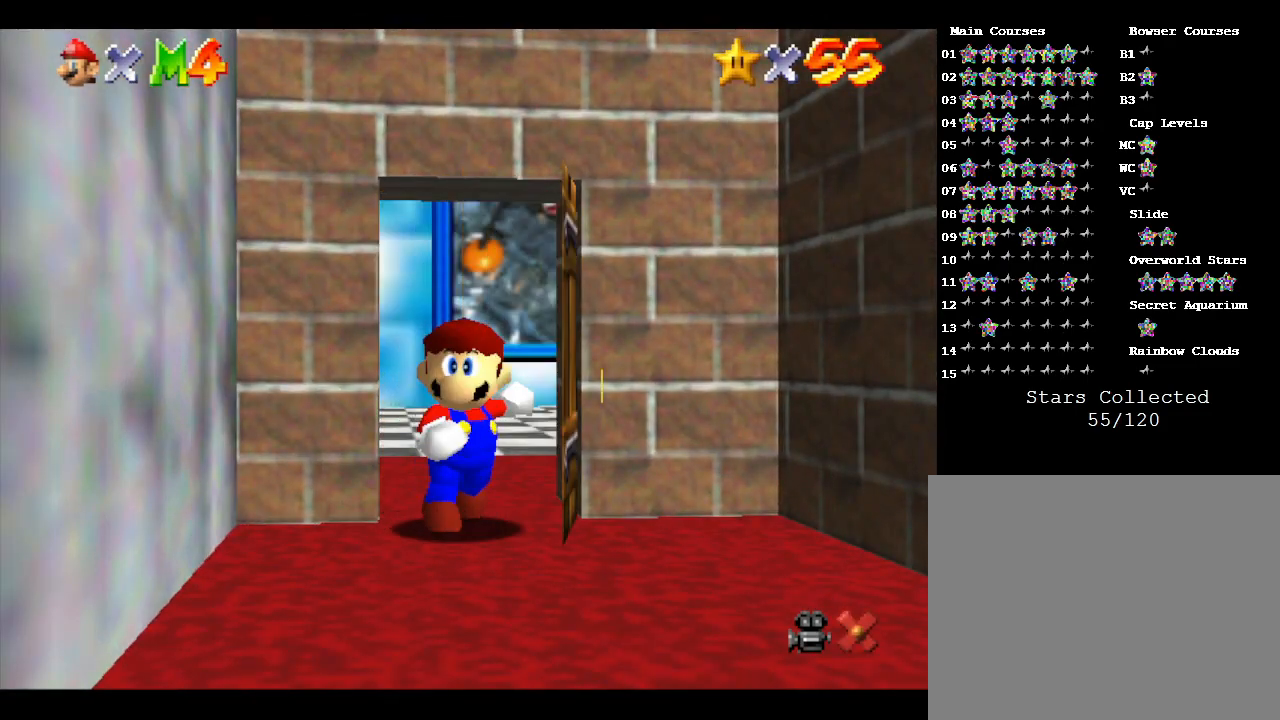
{"buttons": [], "left_stick": "center", "events": []}
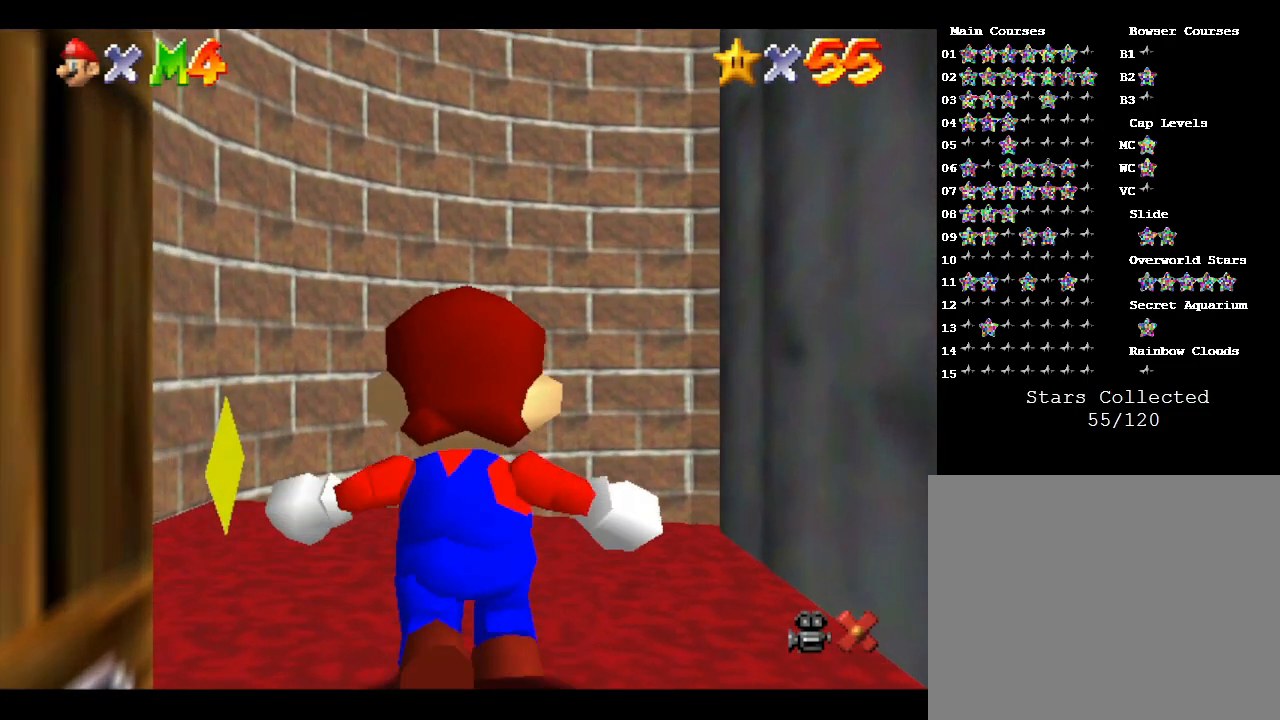
{"buttons": [], "left_stick": "center", "events": []}
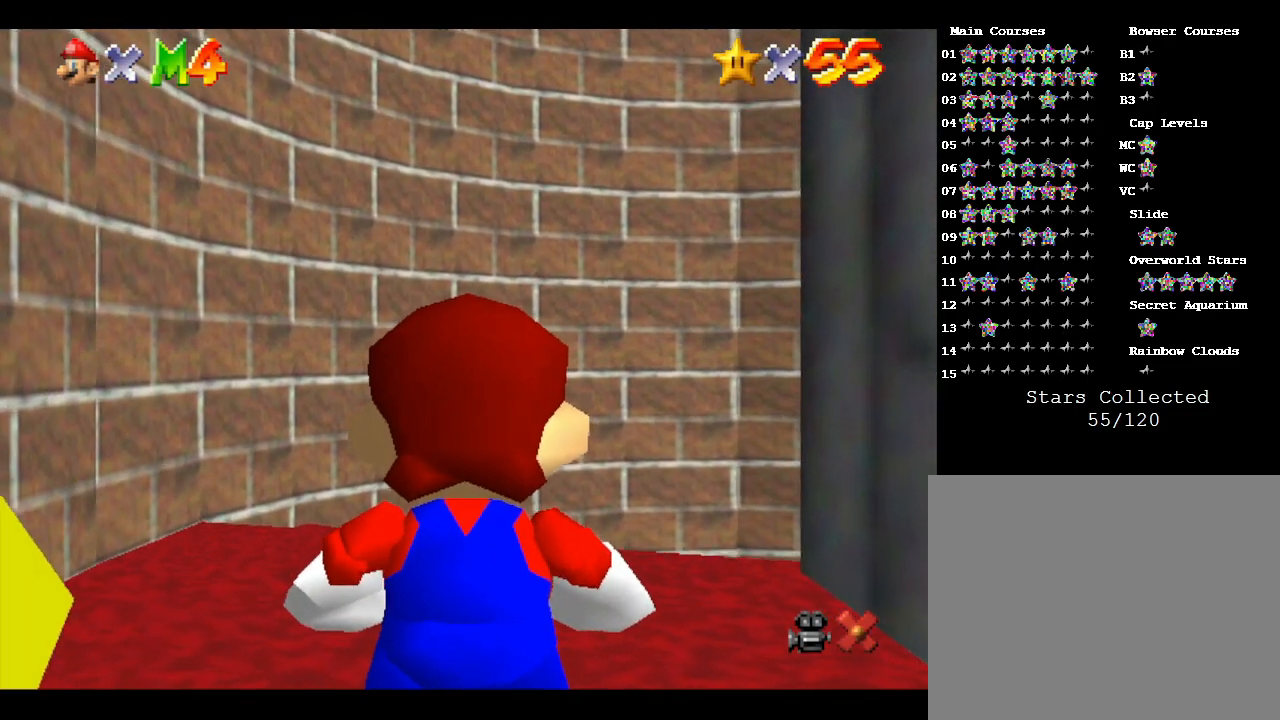
{"buttons": ["A", "Z"], "left_stick": "center", "events": [[233, "Z", "down"], [333, "A", "down"]]}
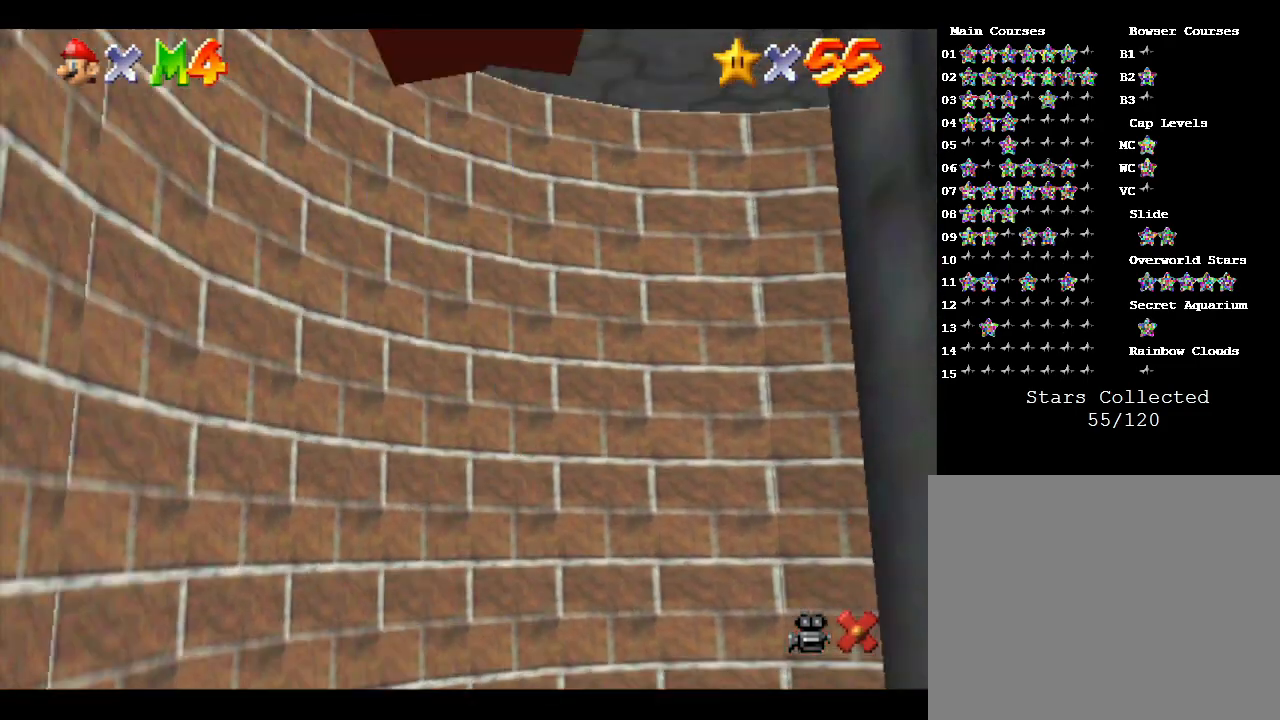
{"buttons": ["Z"], "left_stick": "center", "events": [[367, "A", "up"]]}
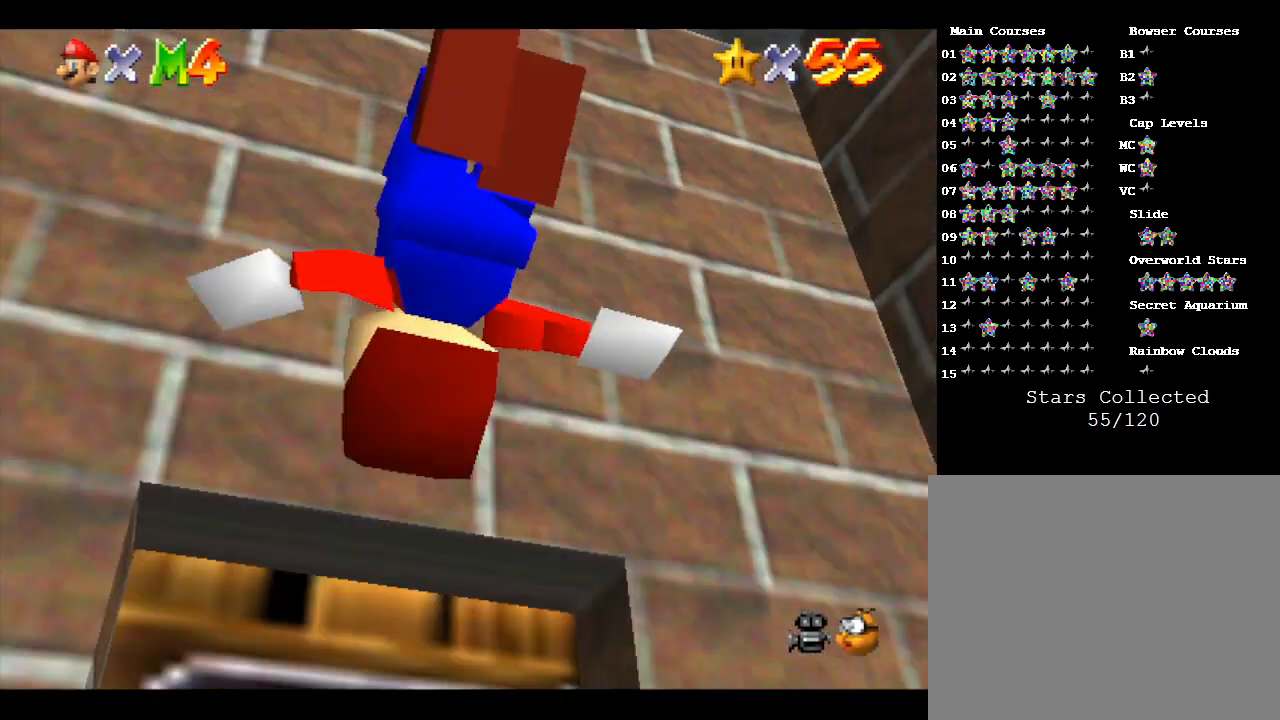
{"buttons": [], "left_stick": "up", "events": [[333, "left_stick", "up"], [350, "Z", "up"]]}
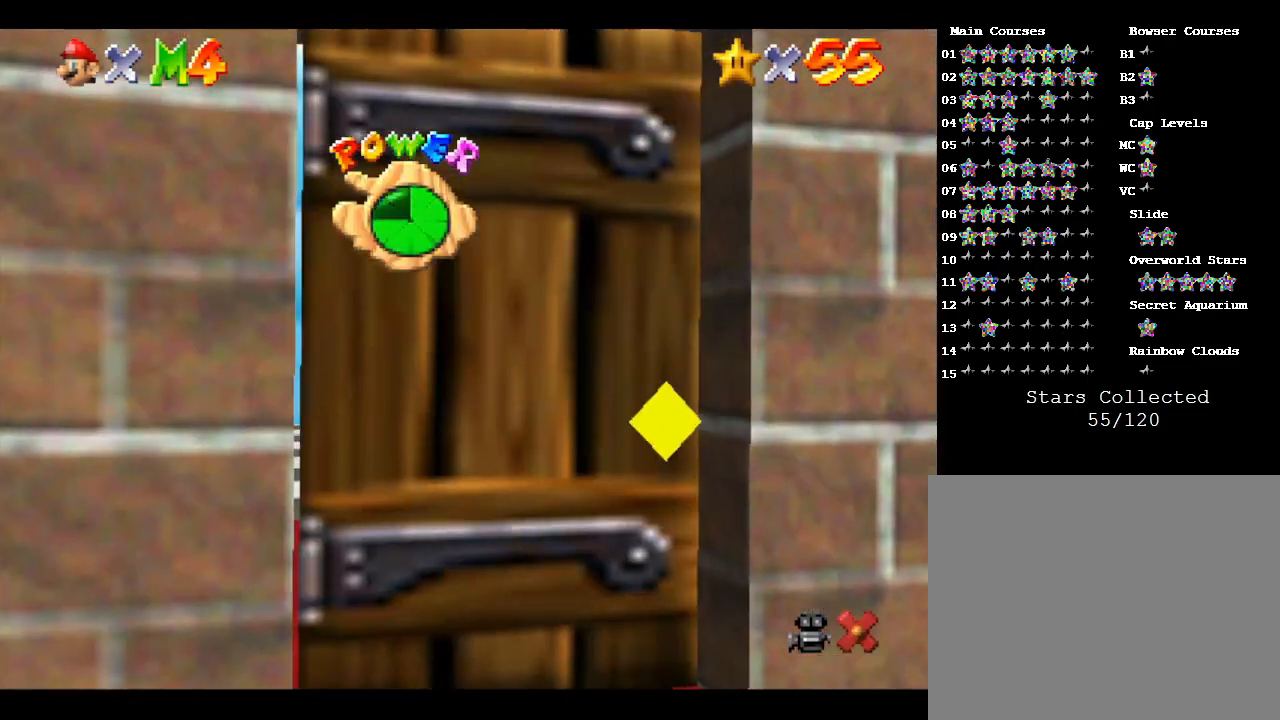
{"buttons": [], "left_stick": "center", "events": [[233, "left_stick", "center"]]}
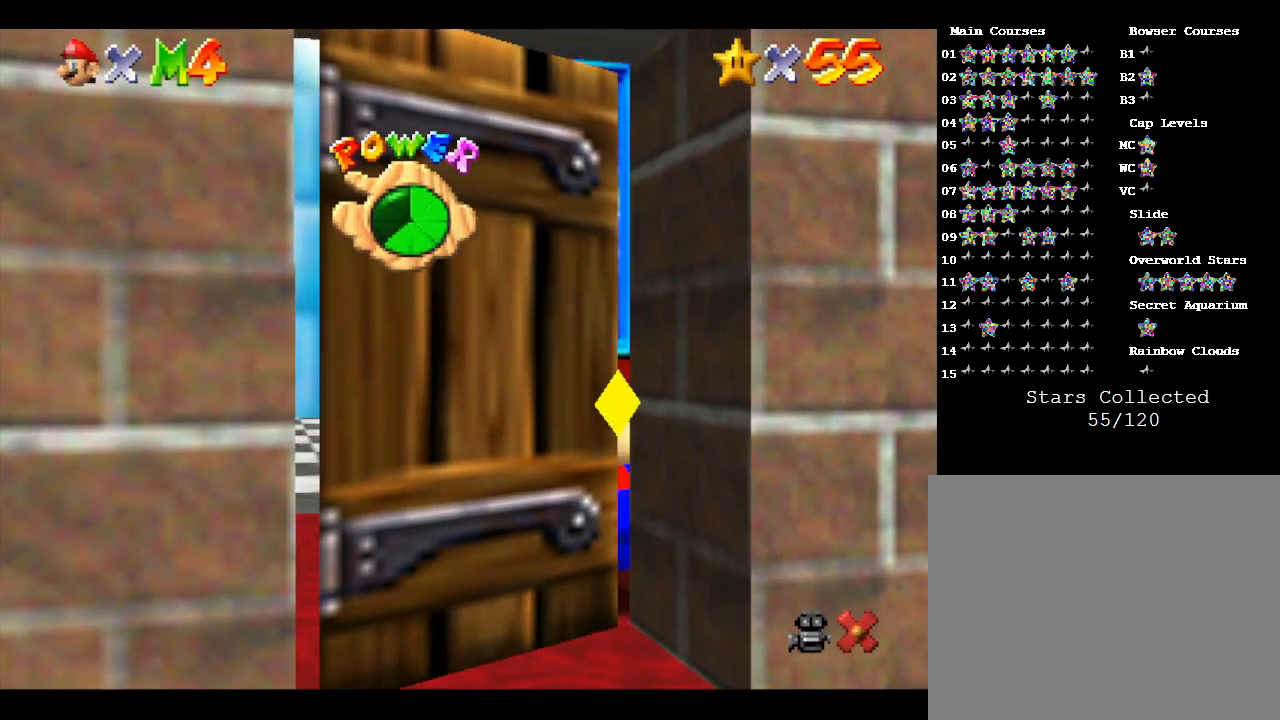
{"buttons": [], "left_stick": "center", "events": []}
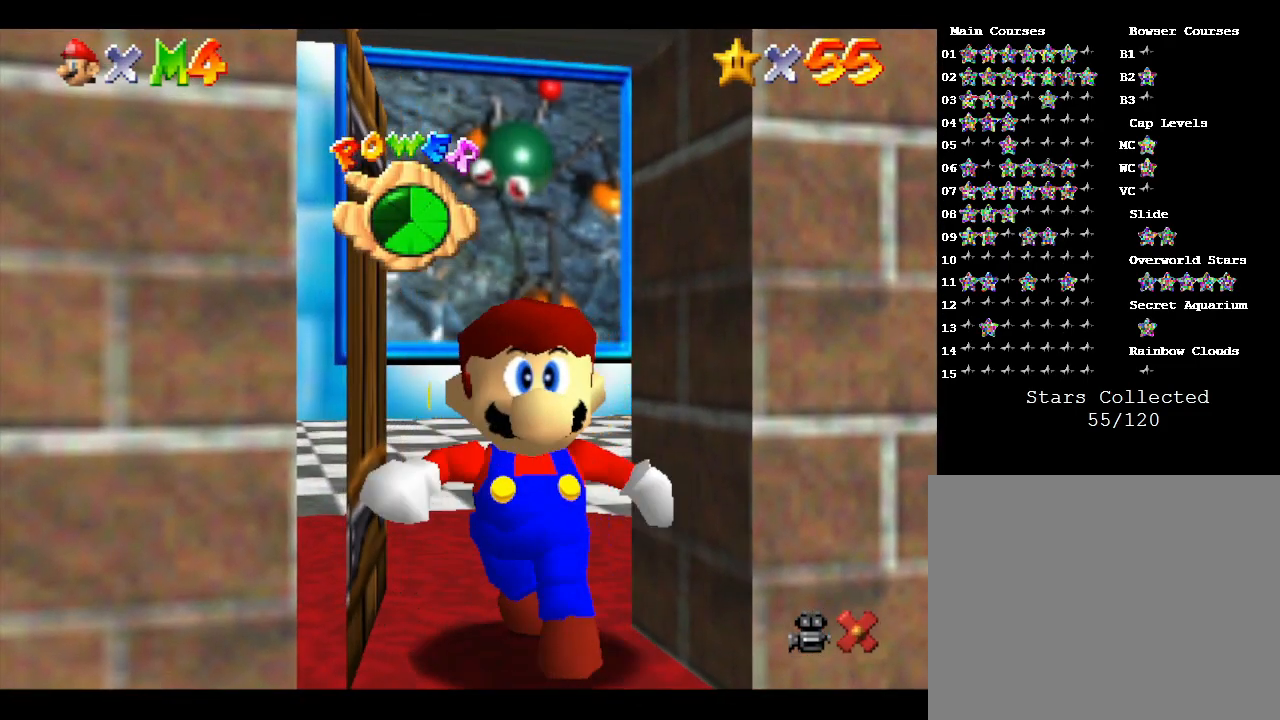
{"buttons": [], "left_stick": "center", "events": []}
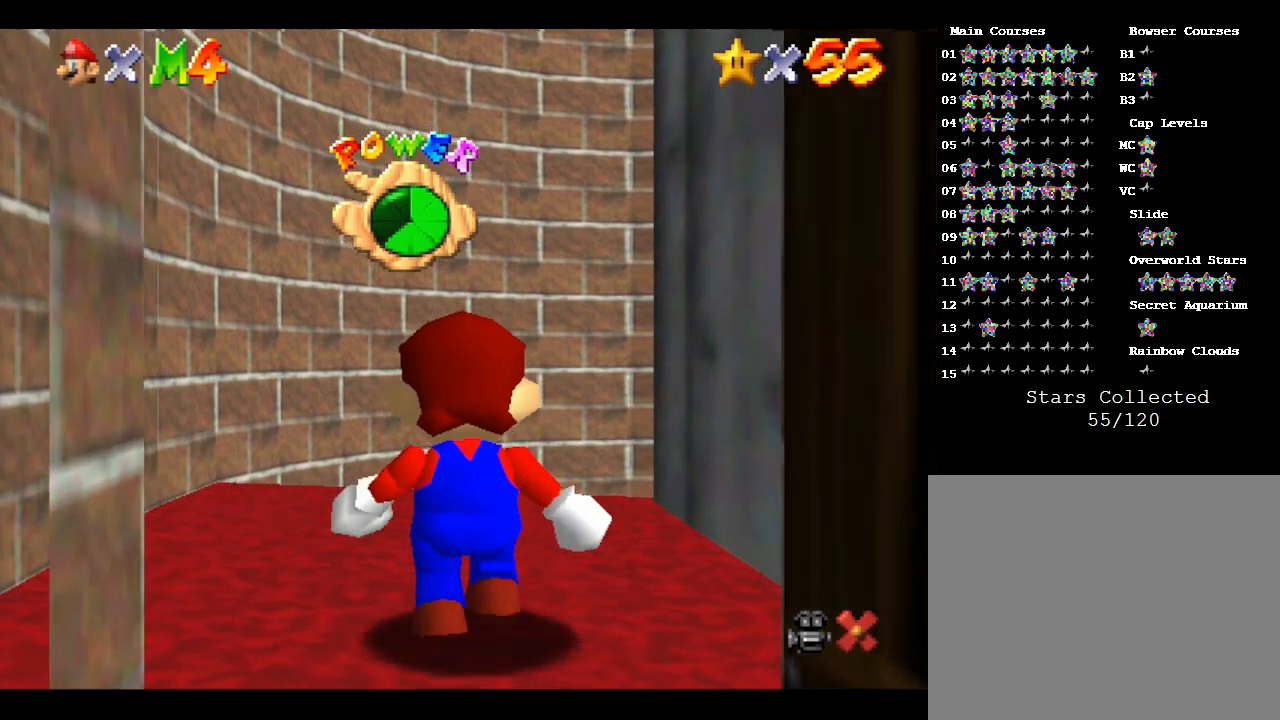
{"buttons": [], "left_stick": "center", "events": []}
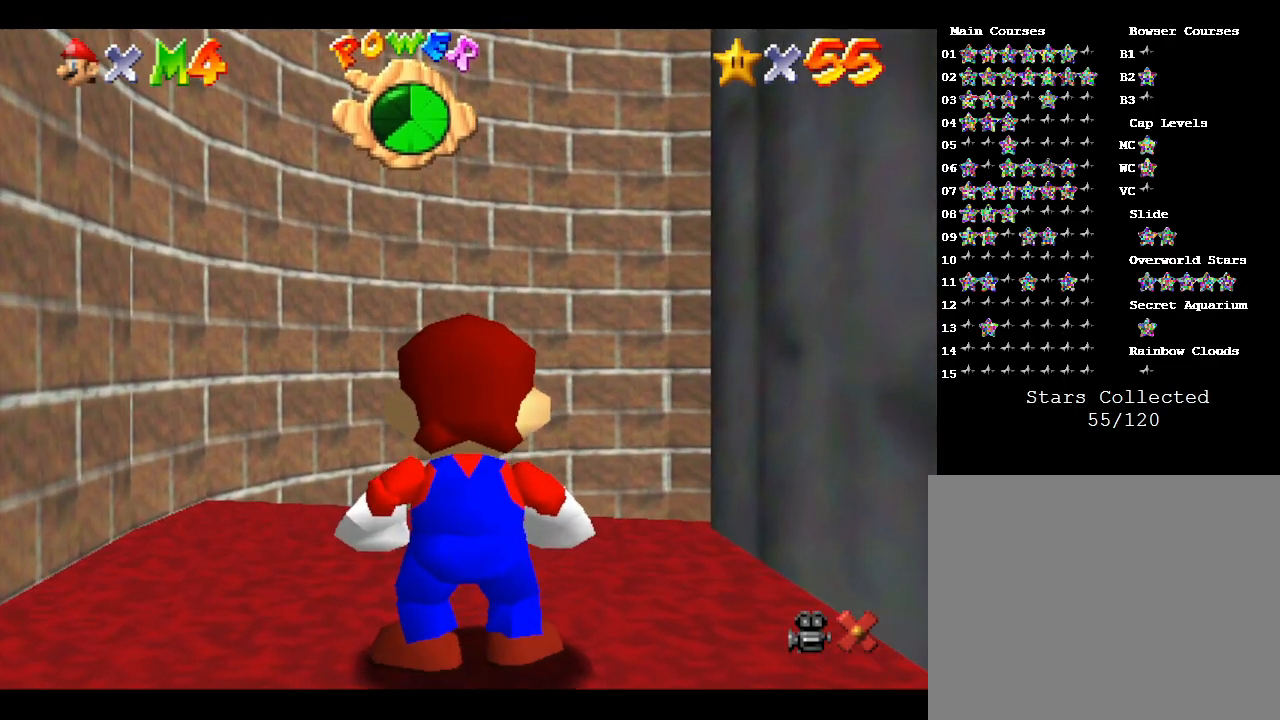
{"buttons": [], "left_stick": "center", "events": [[383, "left_stick", "up"], [483, "left_stick", "center"]]}
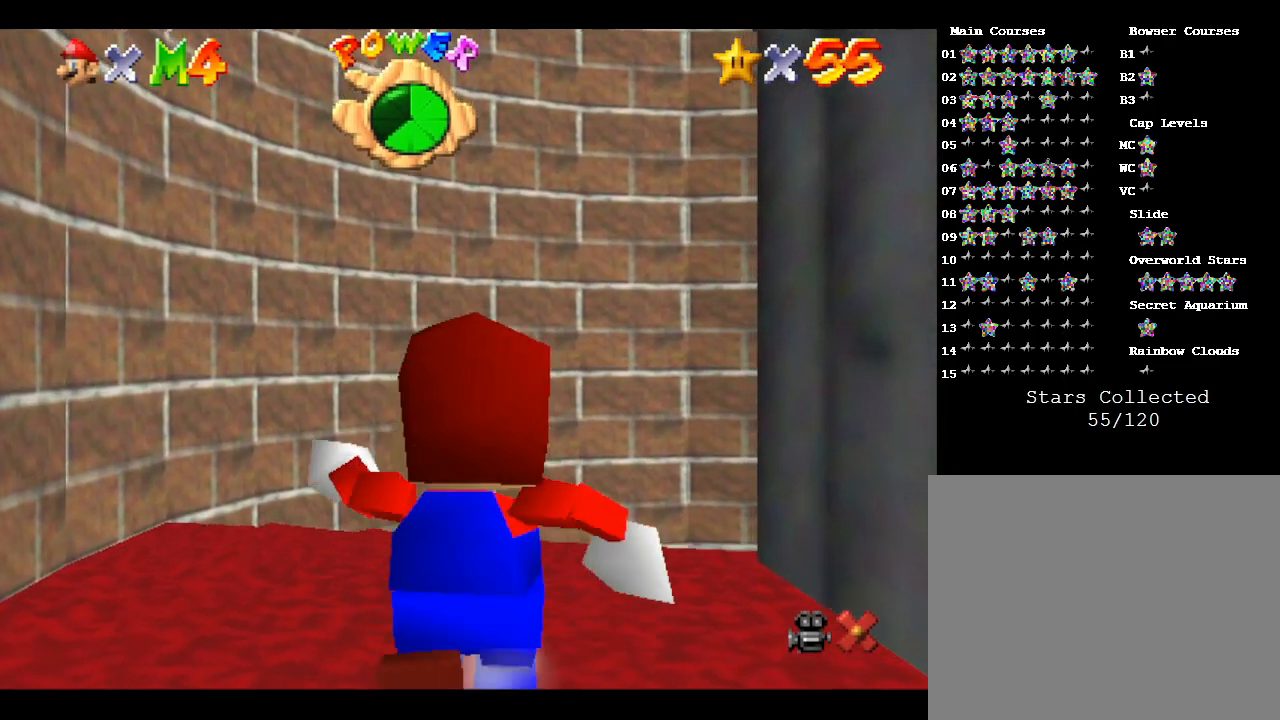
{"buttons": [], "left_stick": "down", "events": [[383, "left_stick", "down"]]}
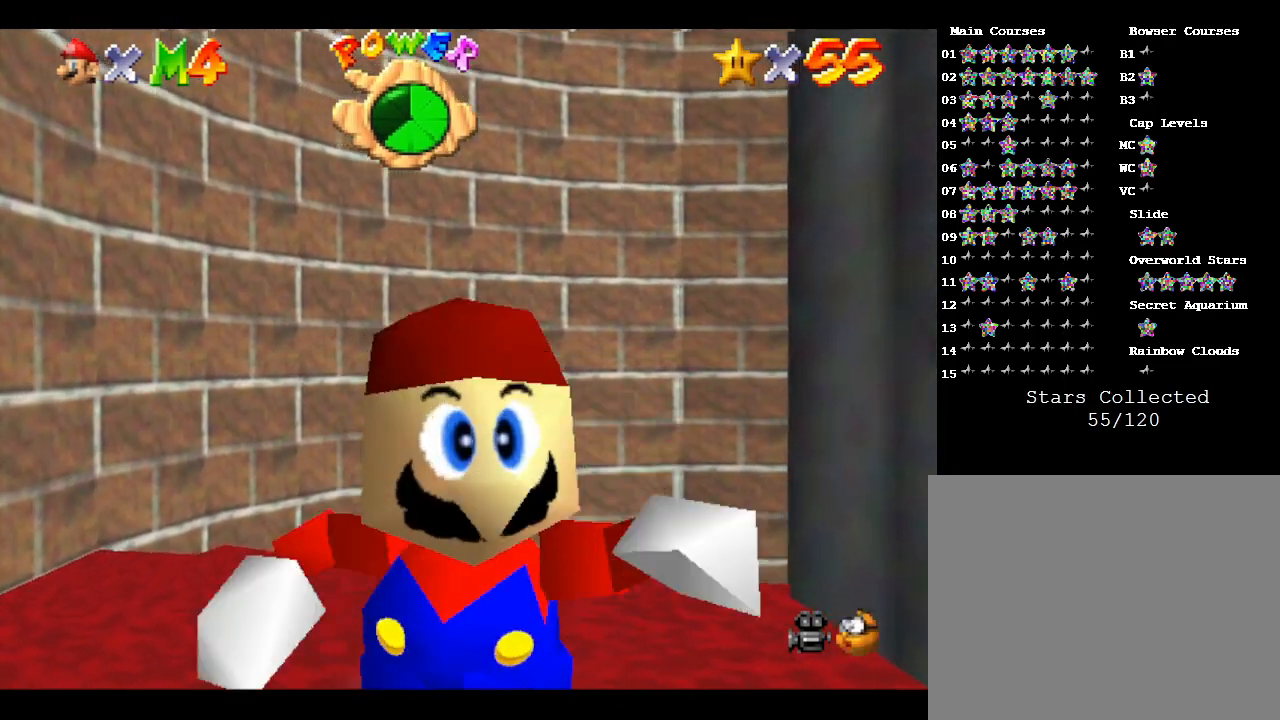
{"buttons": [], "left_stick": "center", "events": [[417, "left_stick", "center"]]}
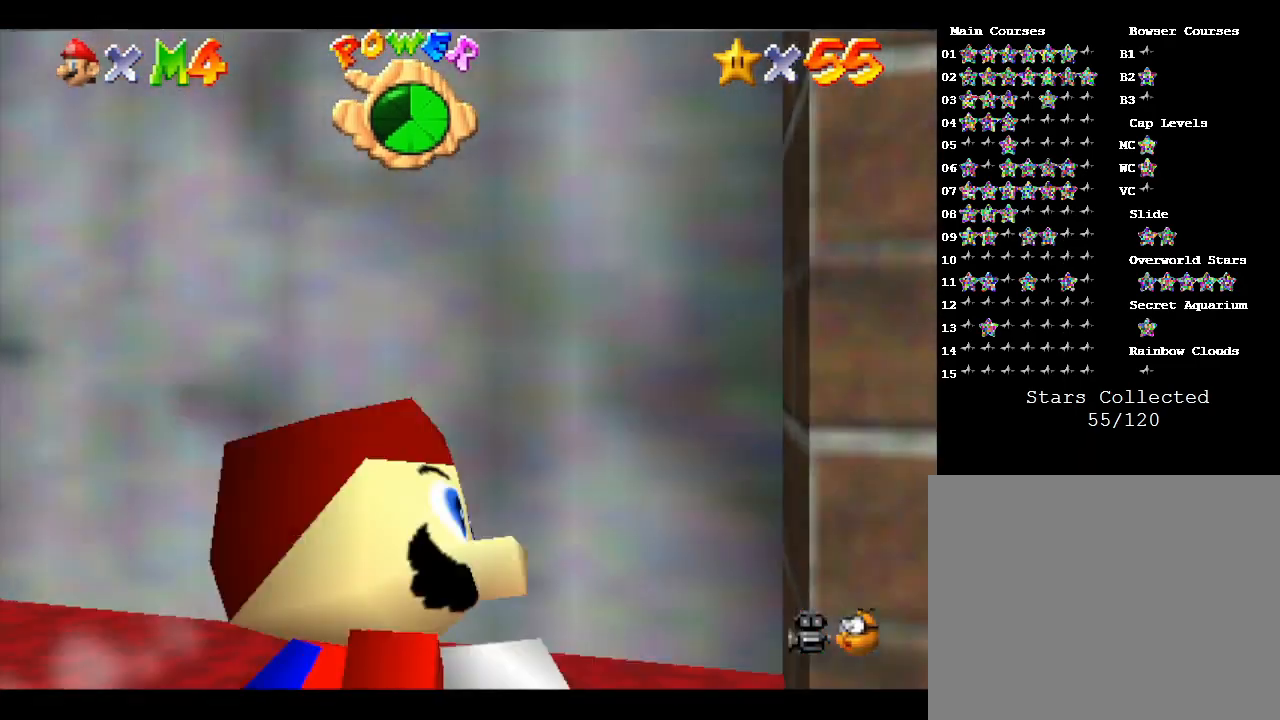
{"buttons": [], "left_stick": "center", "events": []}
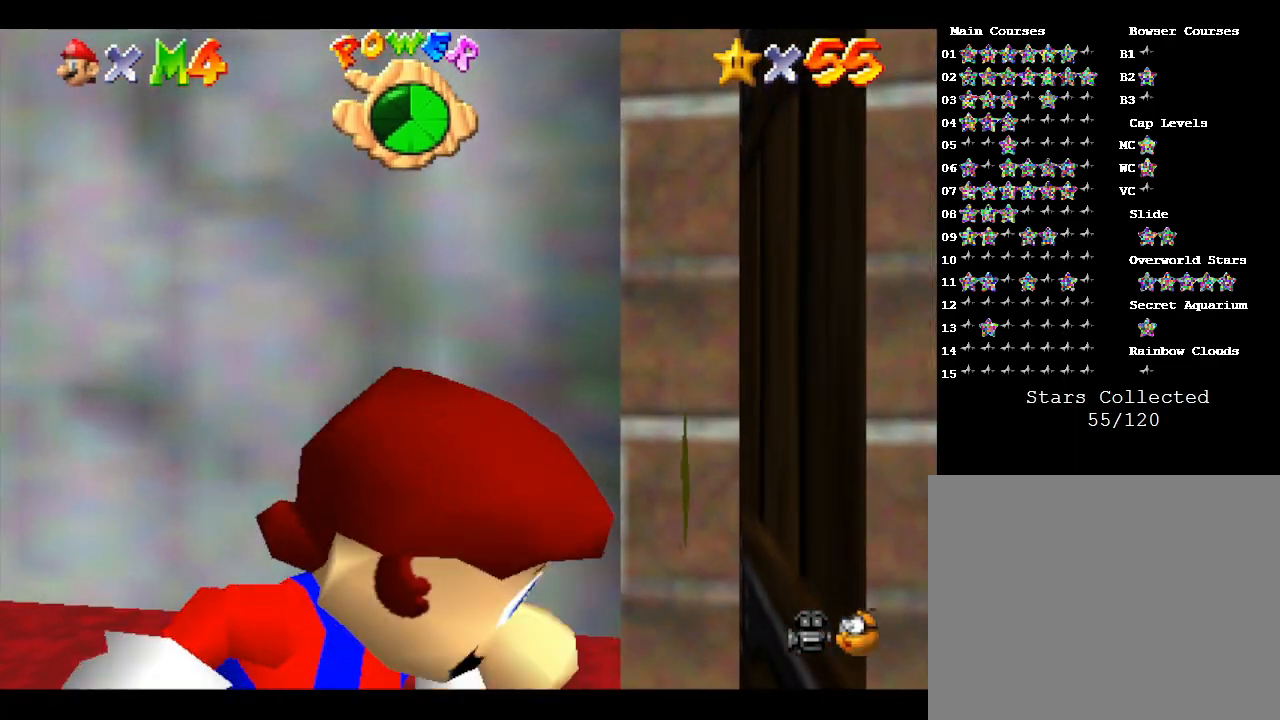
{"buttons": [], "left_stick": "left", "events": [[483, "left_stick", "left"]]}
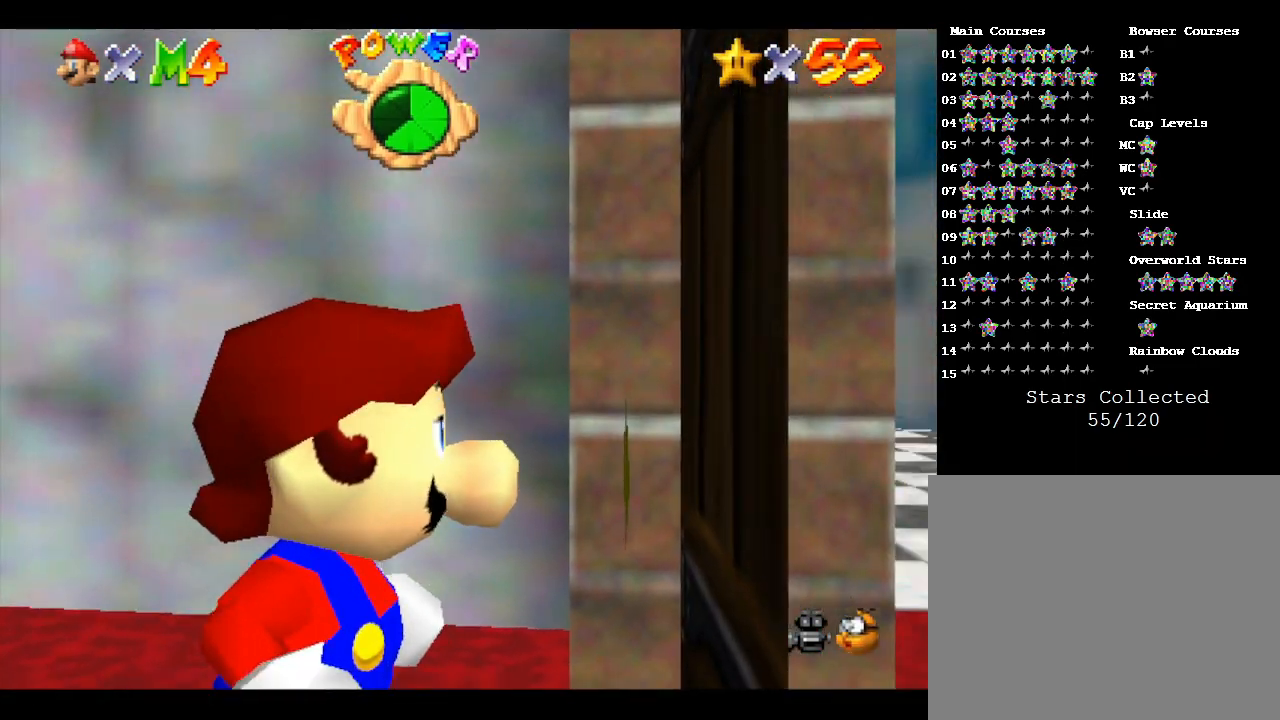
{"buttons": [], "left_stick": "right", "events": [[17, "left_stick", "center"], [500, "left_stick", "right"]]}
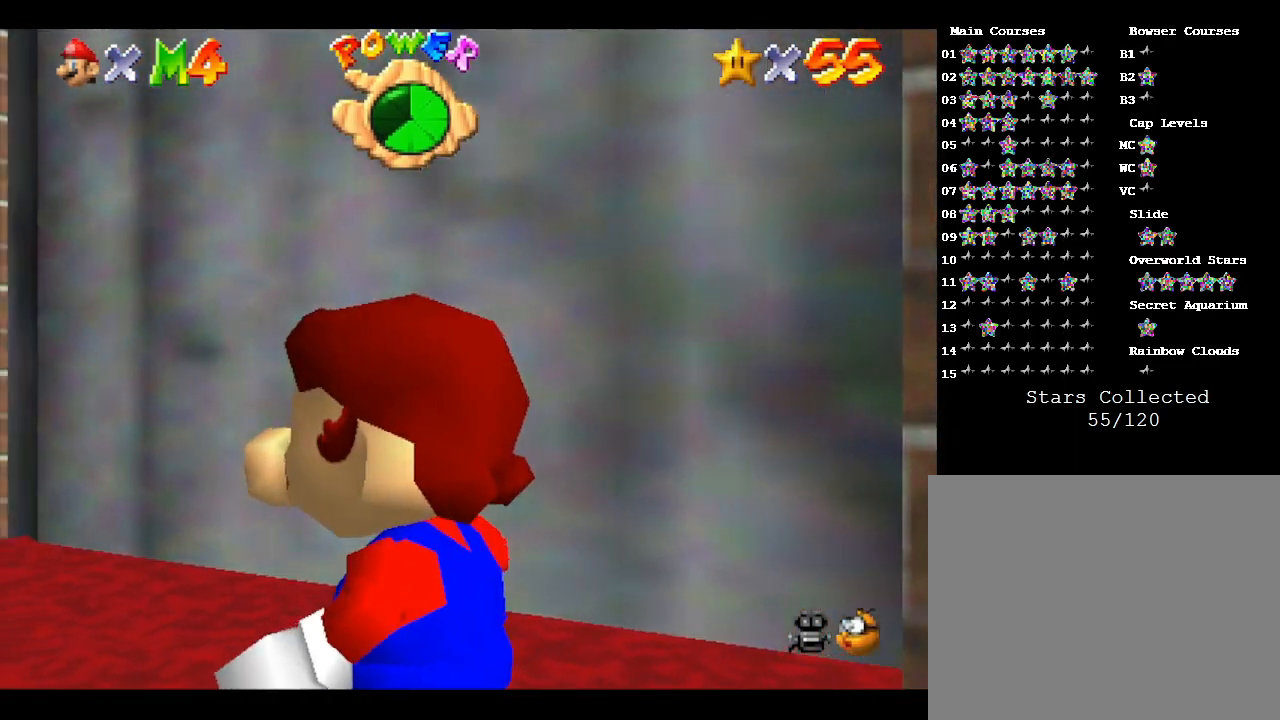
{"buttons": [], "left_stick": "center", "events": [[133, "left_stick", "center"], [367, "left_stick", "left"], [417, "left_stick", "center"]]}
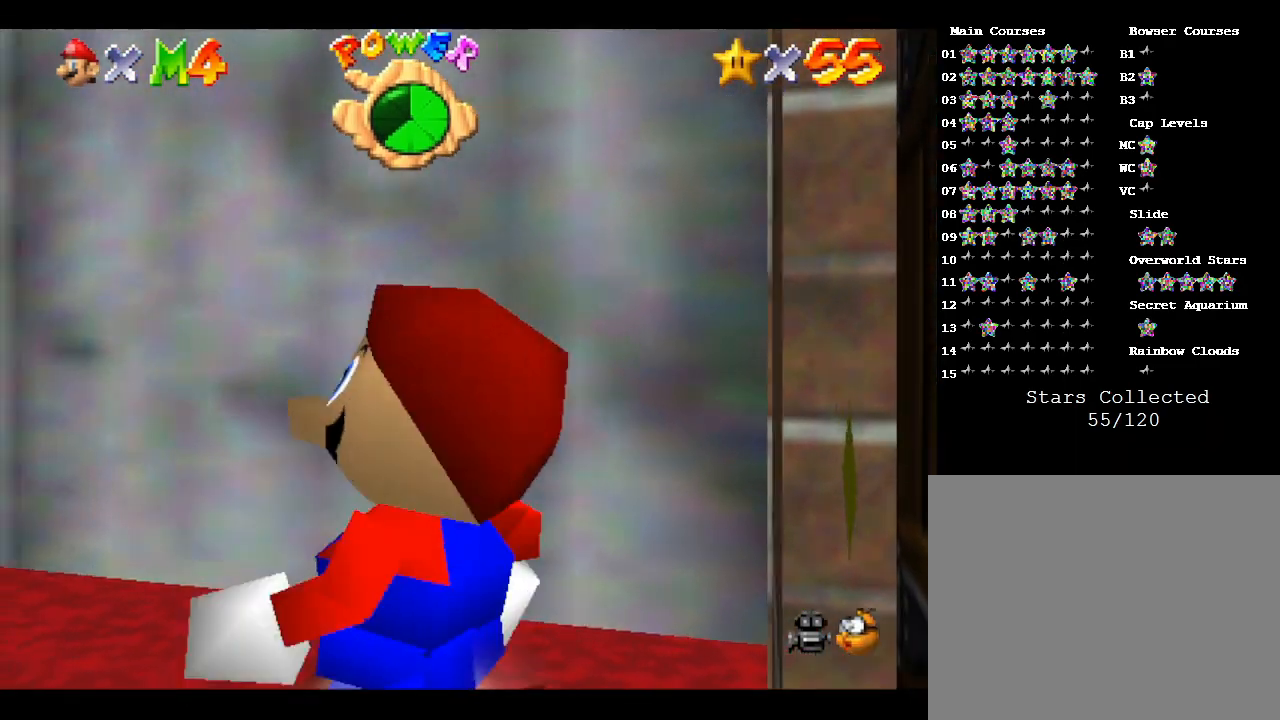
{"buttons": [], "left_stick": "right", "events": [[350, "left_stick", "right"]]}
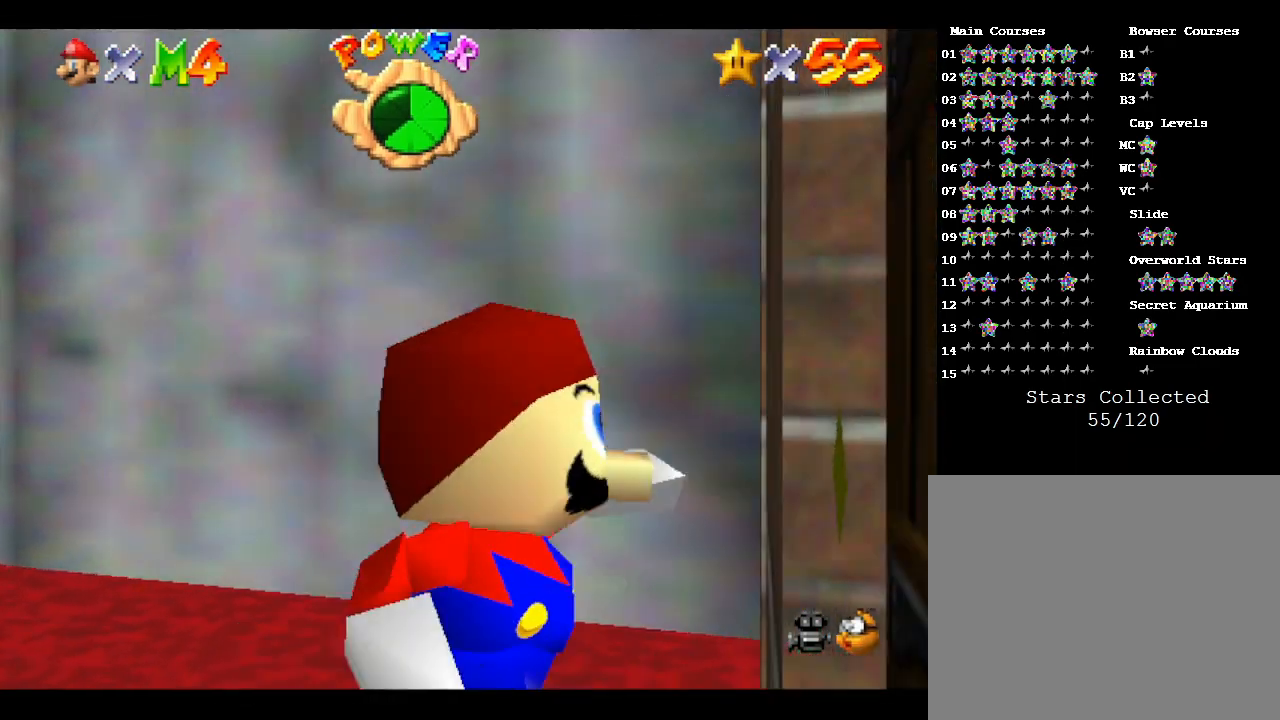
{"buttons": [], "left_stick": "up-left", "events": [[17, "left_stick", "left"], [117, "left_stick", "right"], [233, "left_stick", "up"], [300, "left_stick", "down-right"], [417, "left_stick", "up-left"]]}
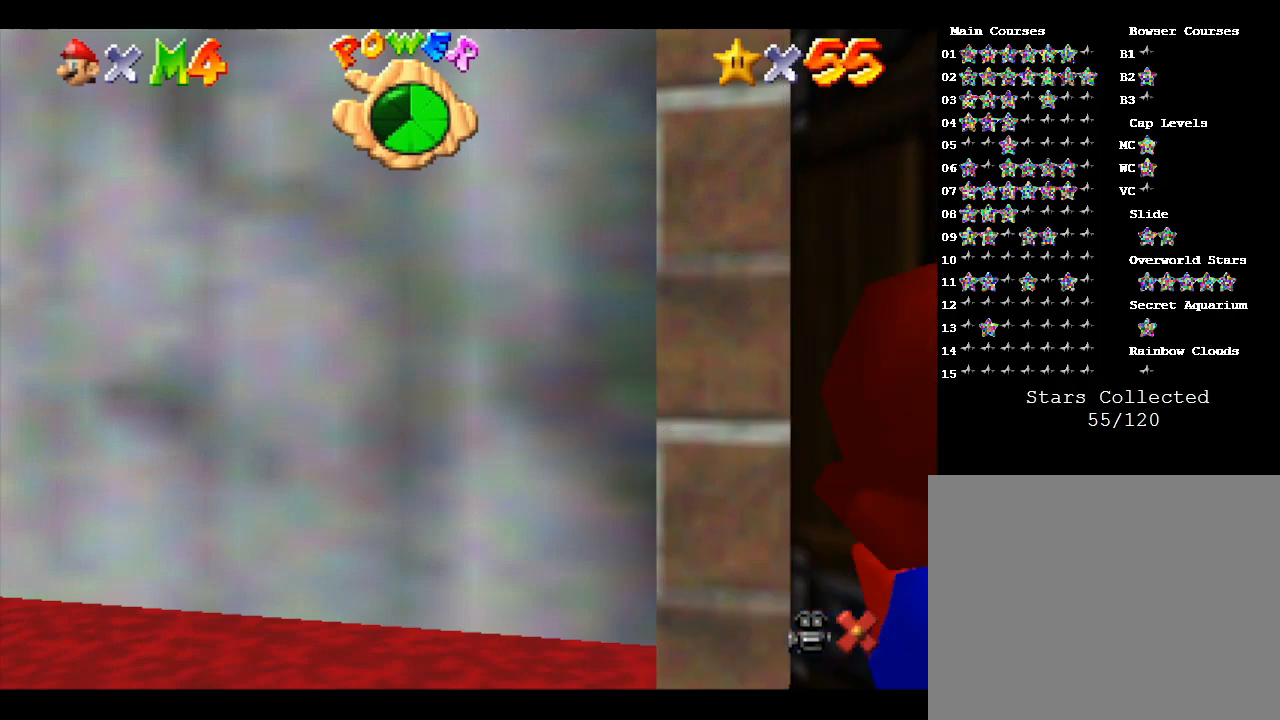
{"buttons": [], "left_stick": "center", "events": [[83, "left_stick", "down-left"], [133, "left_stick", "center"]]}
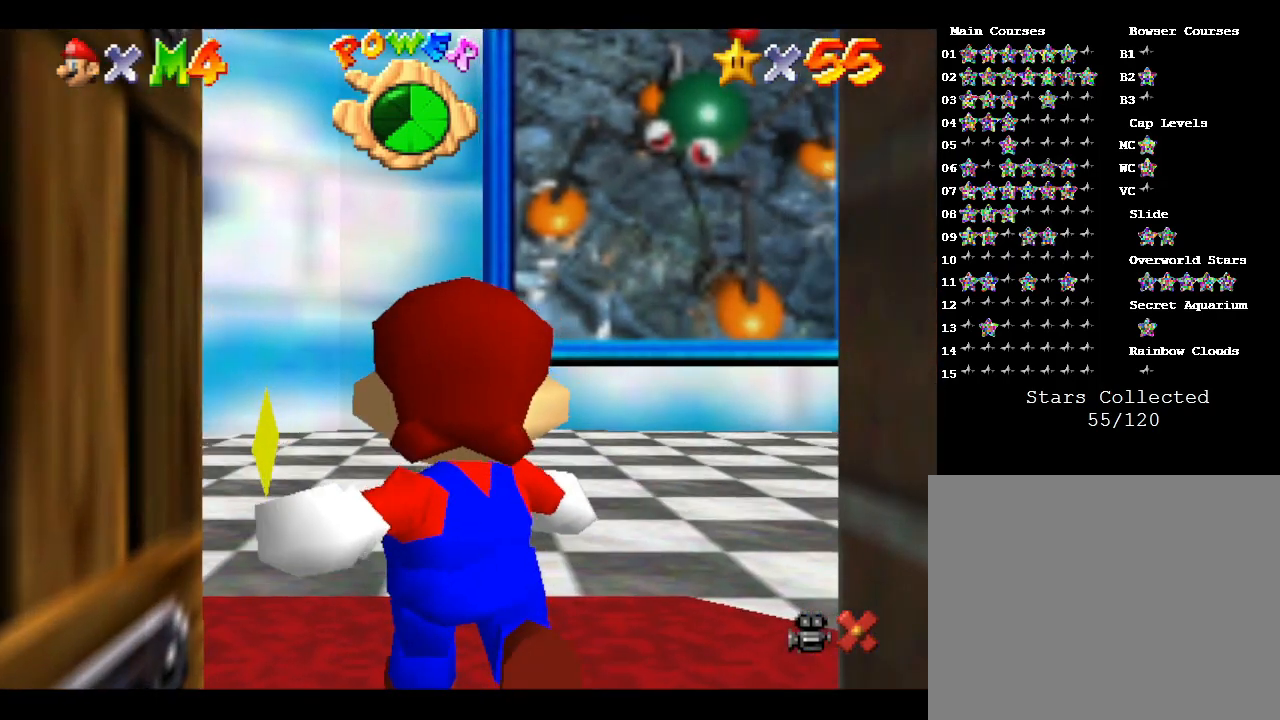
{"buttons": [], "left_stick": "center", "events": []}
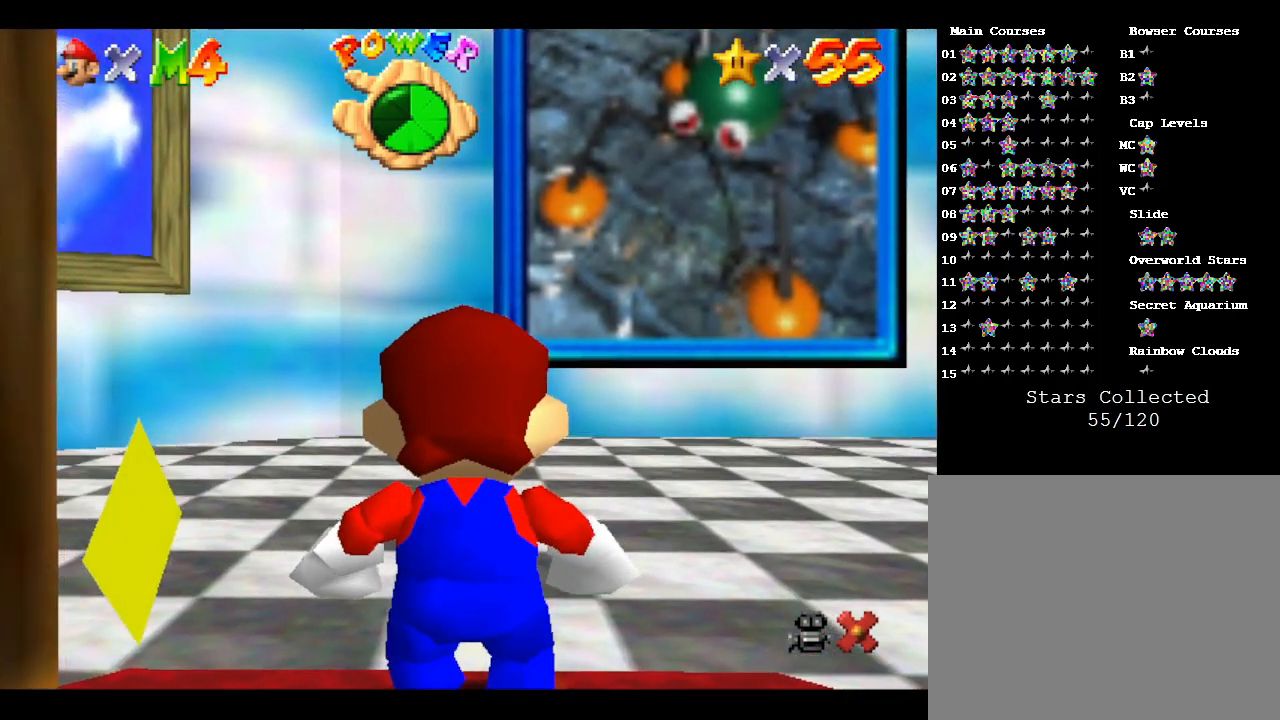
{"buttons": [], "left_stick": "up-right", "events": [[450, "left_stick", "up-right"]]}
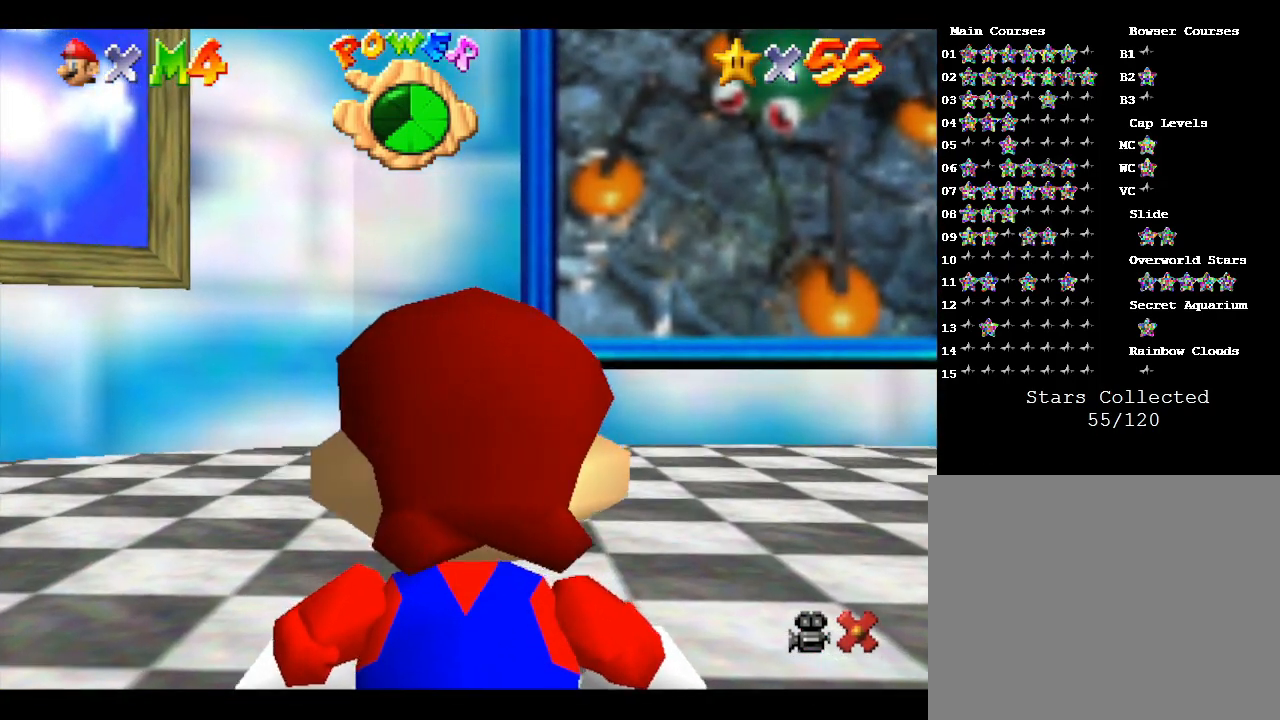
{"buttons": [], "left_stick": "up-right", "events": []}
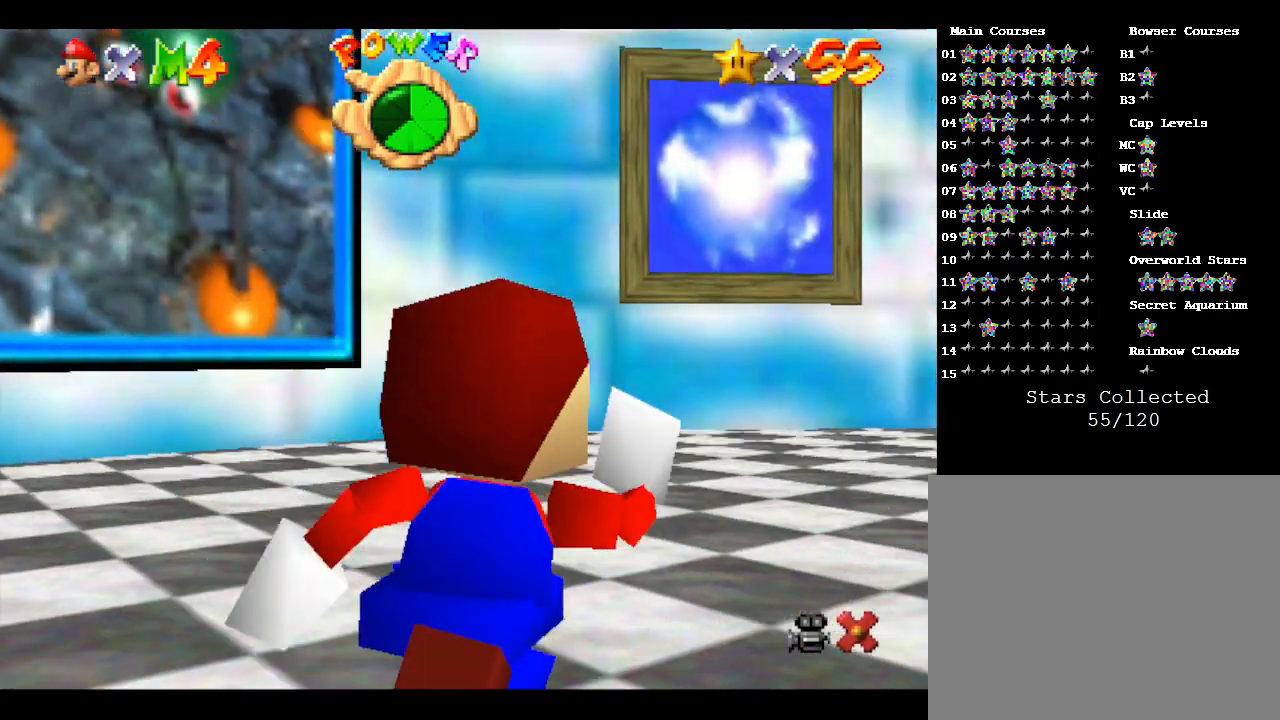
{"buttons": [], "left_stick": "up-right", "events": []}
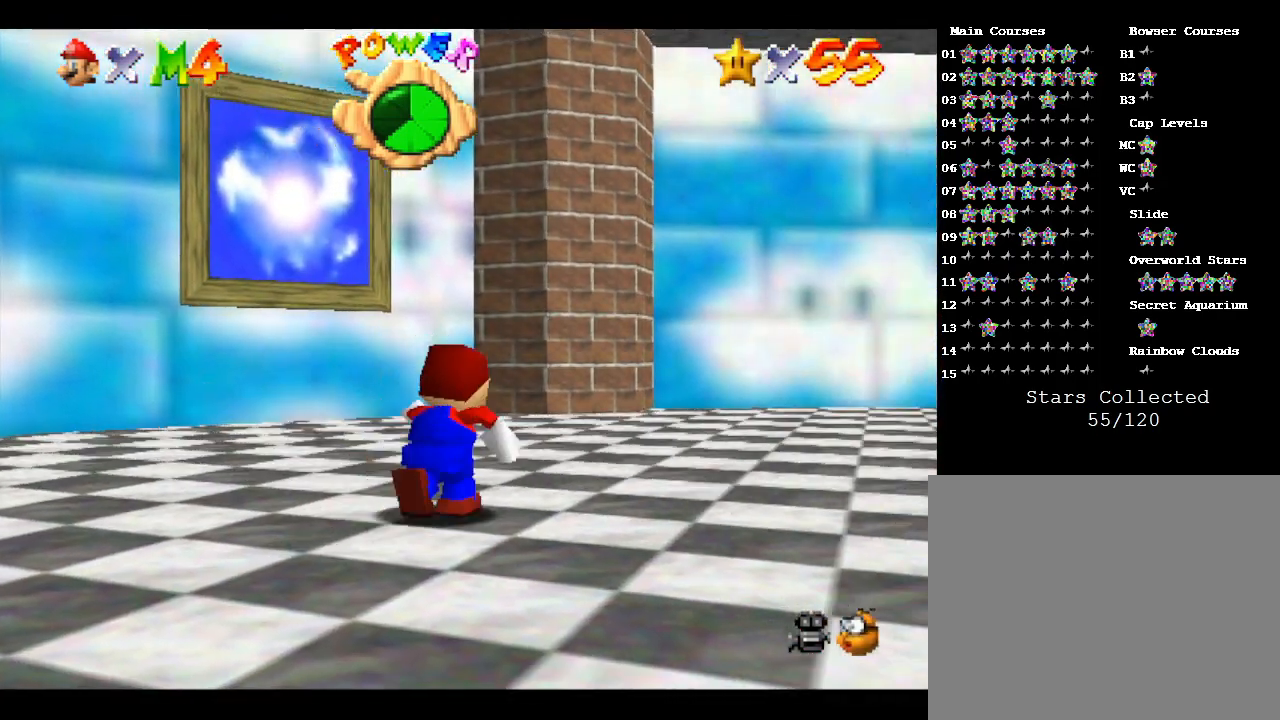
{"buttons": [], "left_stick": "up-right", "events": []}
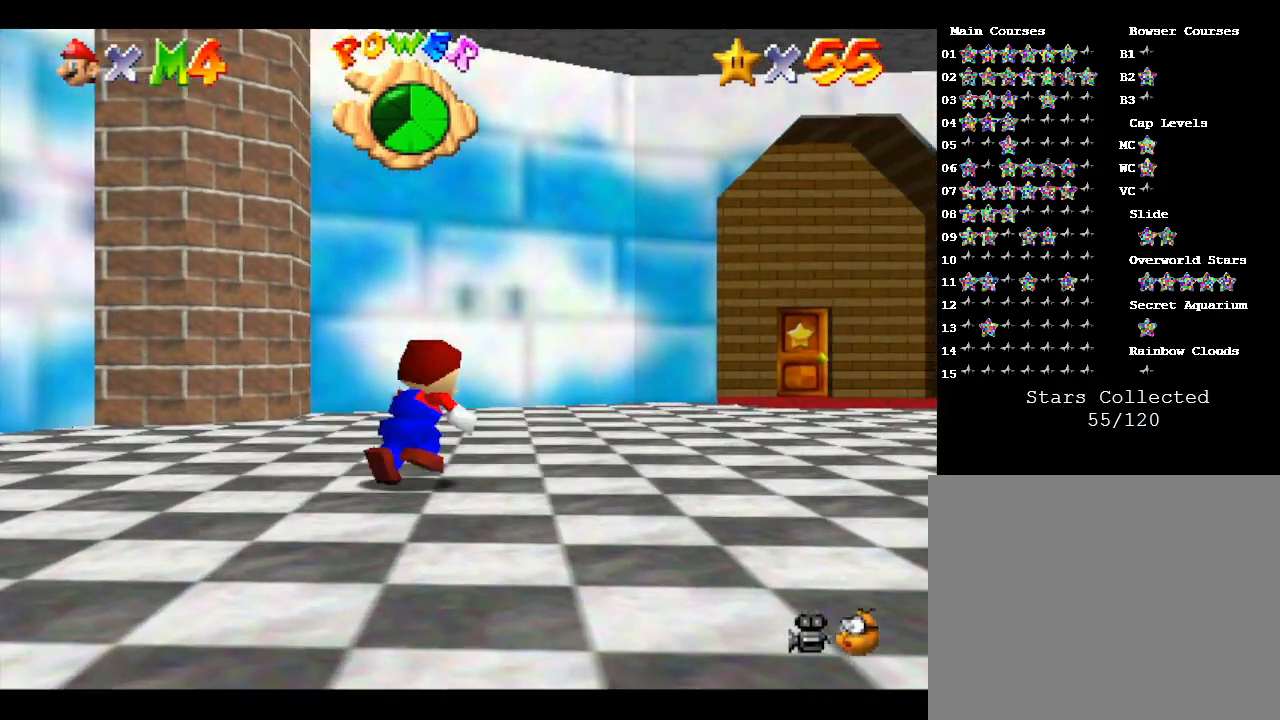
{"buttons": [], "left_stick": "up-right", "events": []}
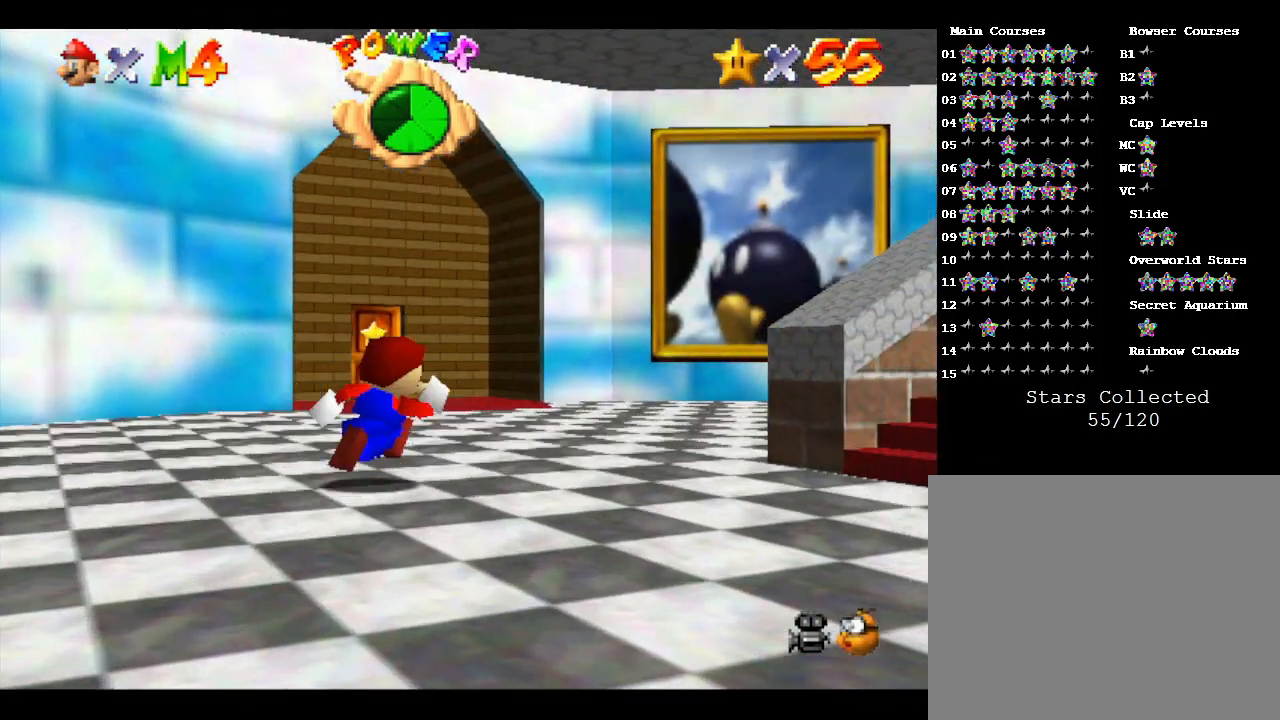
{"buttons": [], "left_stick": "right", "events": [[367, "left_stick", "right"]]}
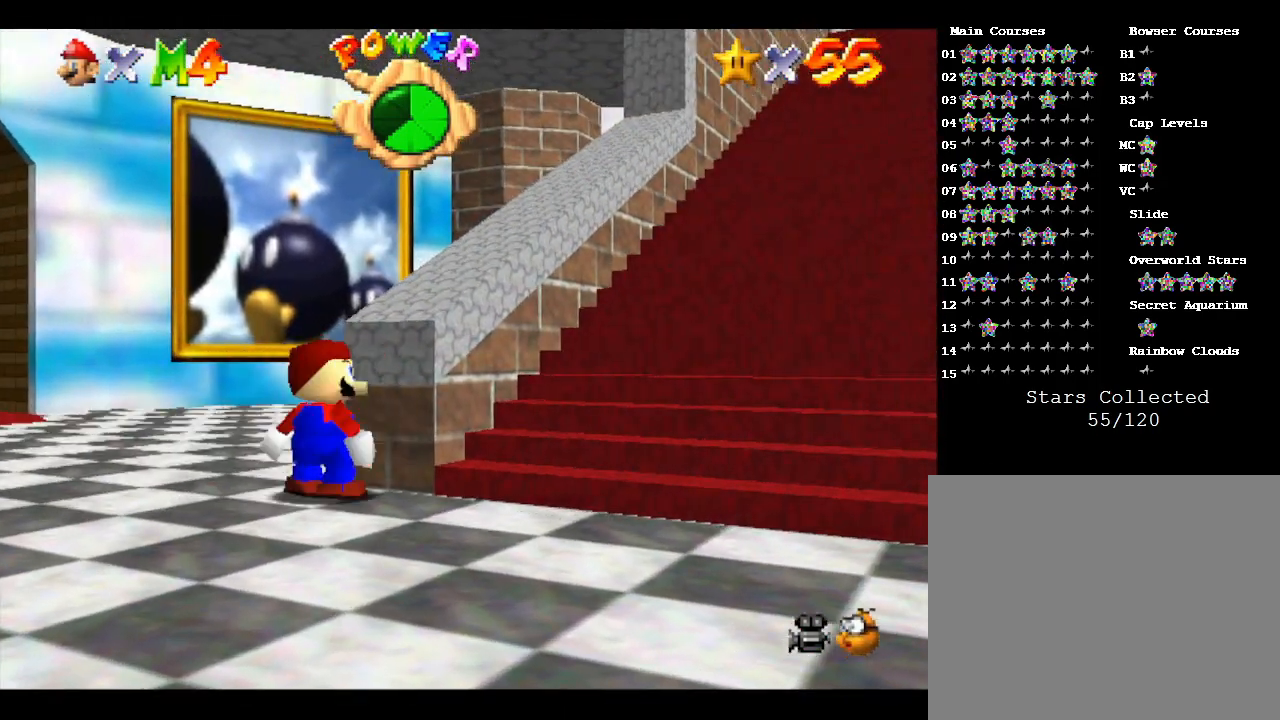
{"buttons": [], "left_stick": "right", "events": []}